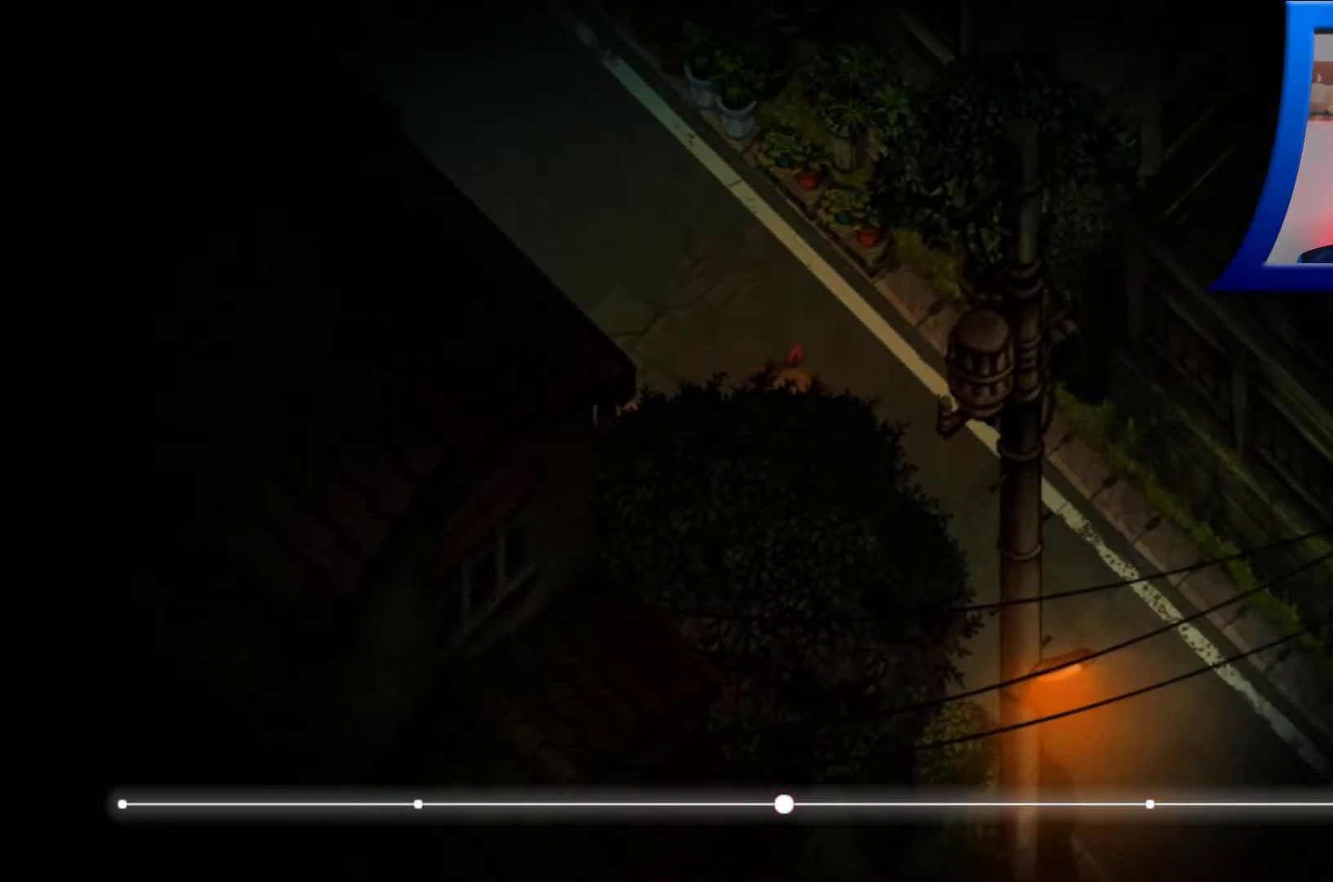
Gameplay with a controller (Xbox layout); each line is a JSON object with the inputs held at the frame after it (dt_ms = milliseconds from this image to that frame). "events" lists button and stick changes between this image and that frame as [ms after this image, input, new state], when the widget could be followed in between. Not read: L3 R1 R3.
{"dt_ms": 500, "buttons": [], "left_stick": "up-left", "right_stick": "center", "events": [[400, "left_stick", "up-right"], [483, "left_stick", "up-left"]]}
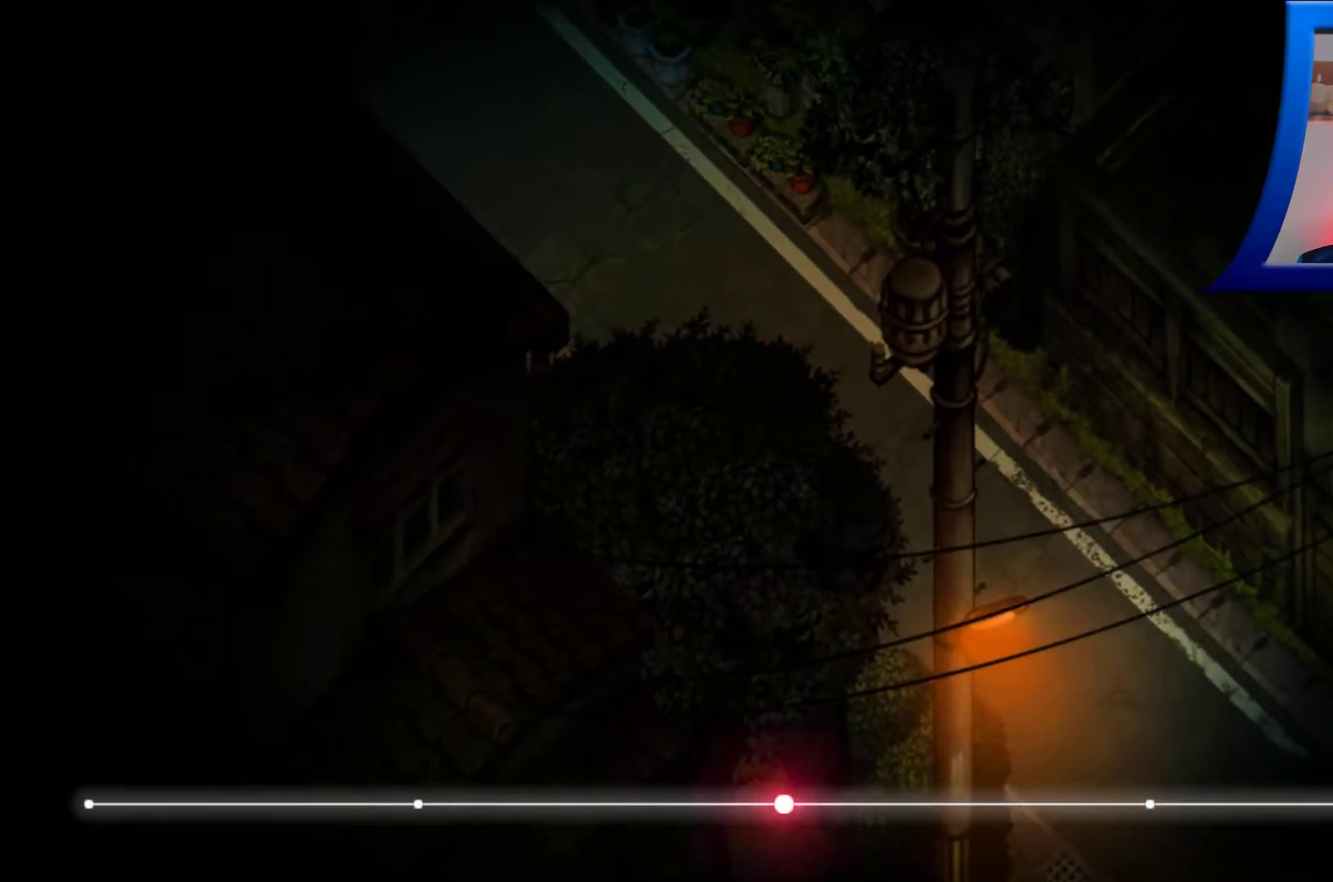
{"dt_ms": 500, "buttons": [], "left_stick": "up-left", "right_stick": "center", "events": []}
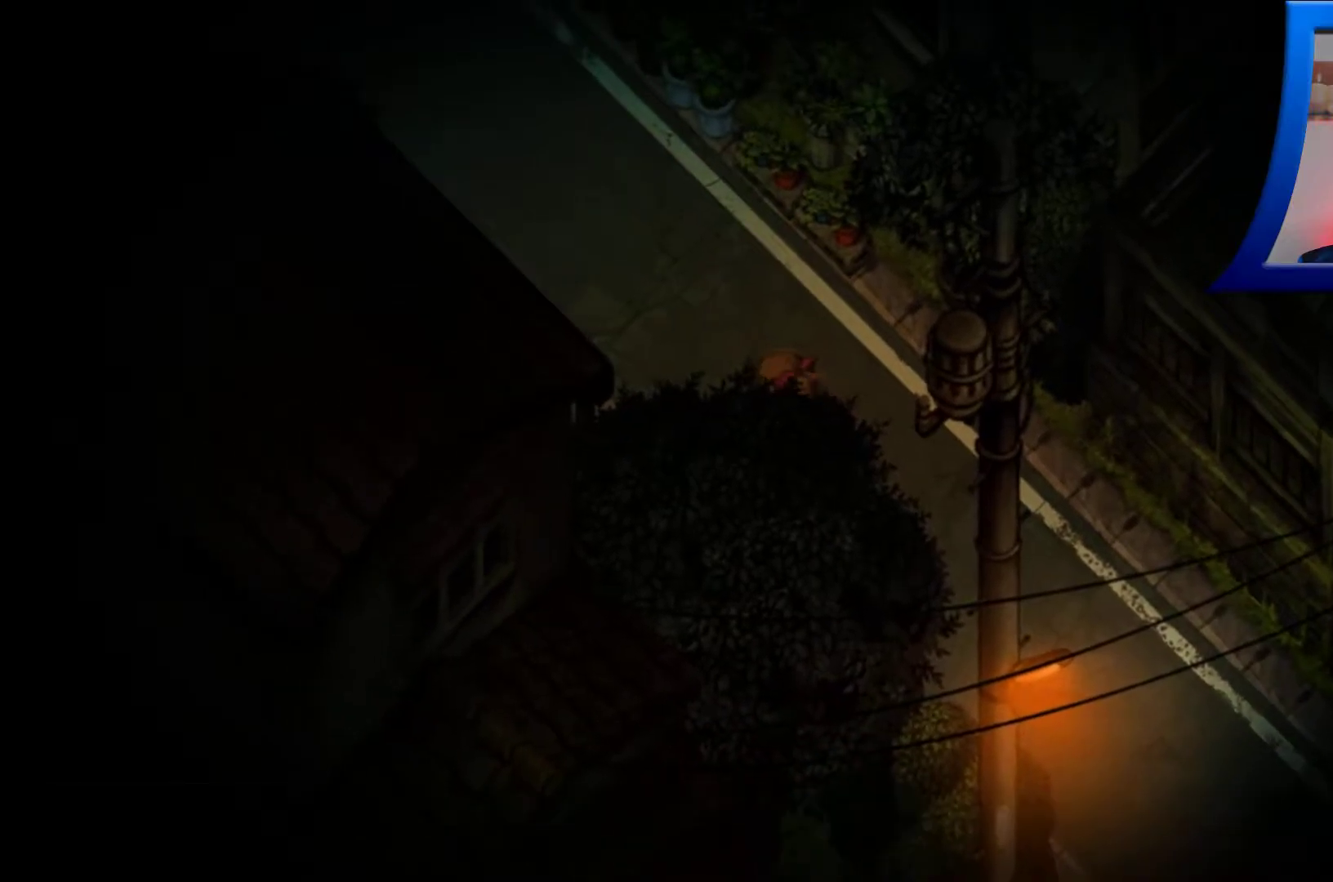
{"dt_ms": 500, "buttons": [], "left_stick": "left", "right_stick": "center", "events": [[200, "left_stick", "left"]]}
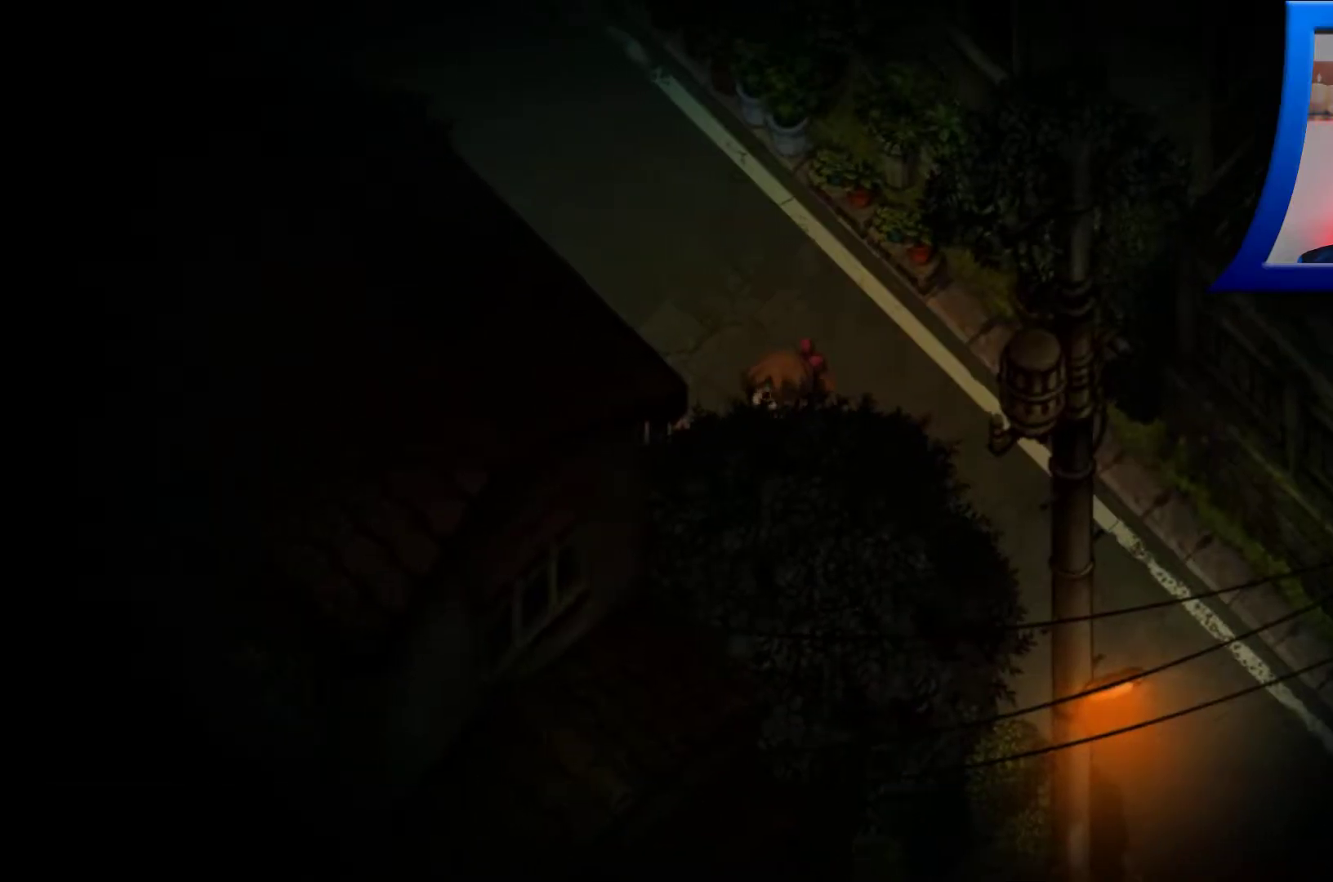
{"dt_ms": 500, "buttons": [], "left_stick": "up-left", "right_stick": "center", "events": [[450, "left_stick", "up-left"]]}
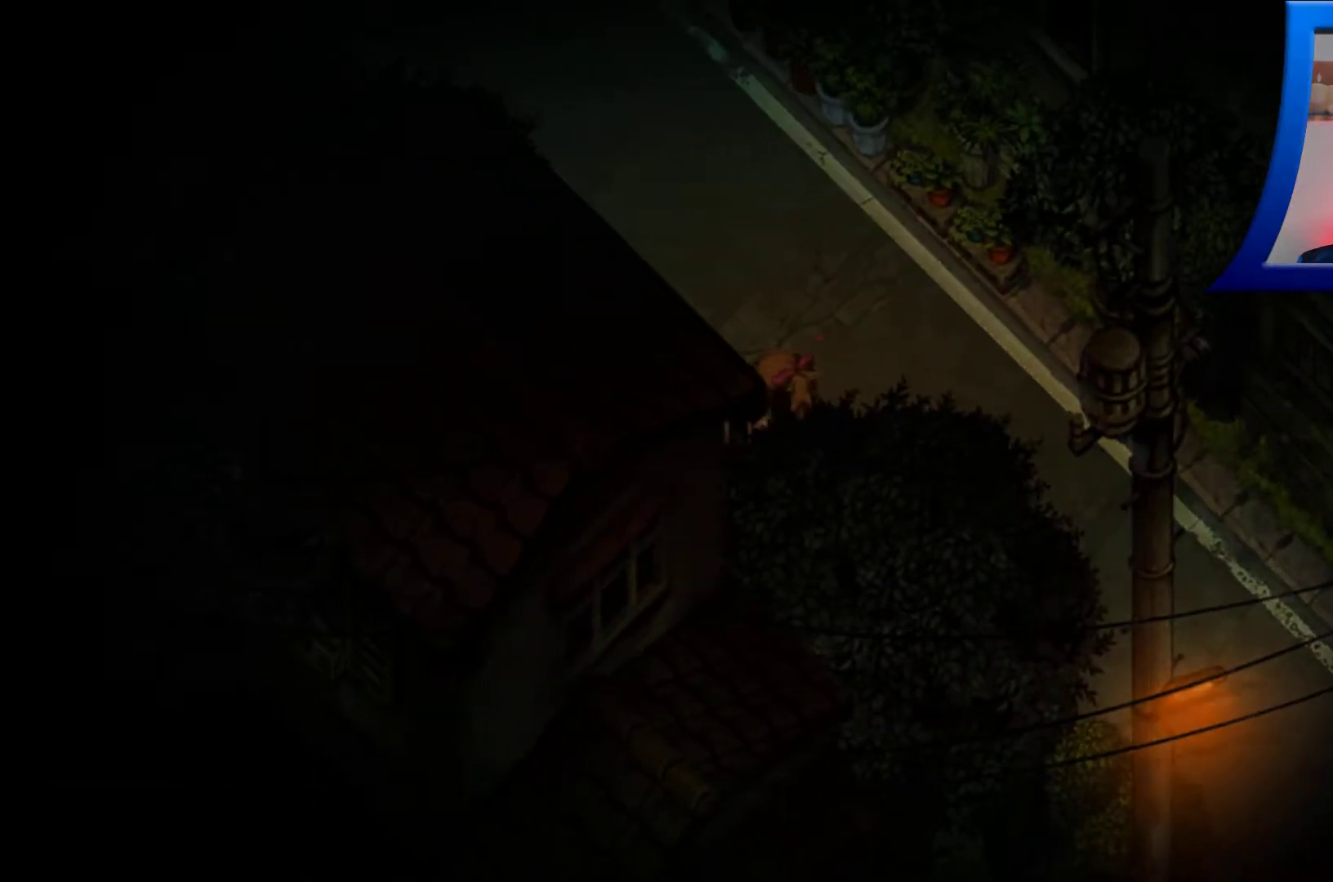
{"dt_ms": 500, "buttons": [], "left_stick": "down-right", "right_stick": "center", "events": [[417, "left_stick", "center"], [500, "left_stick", "down-right"]]}
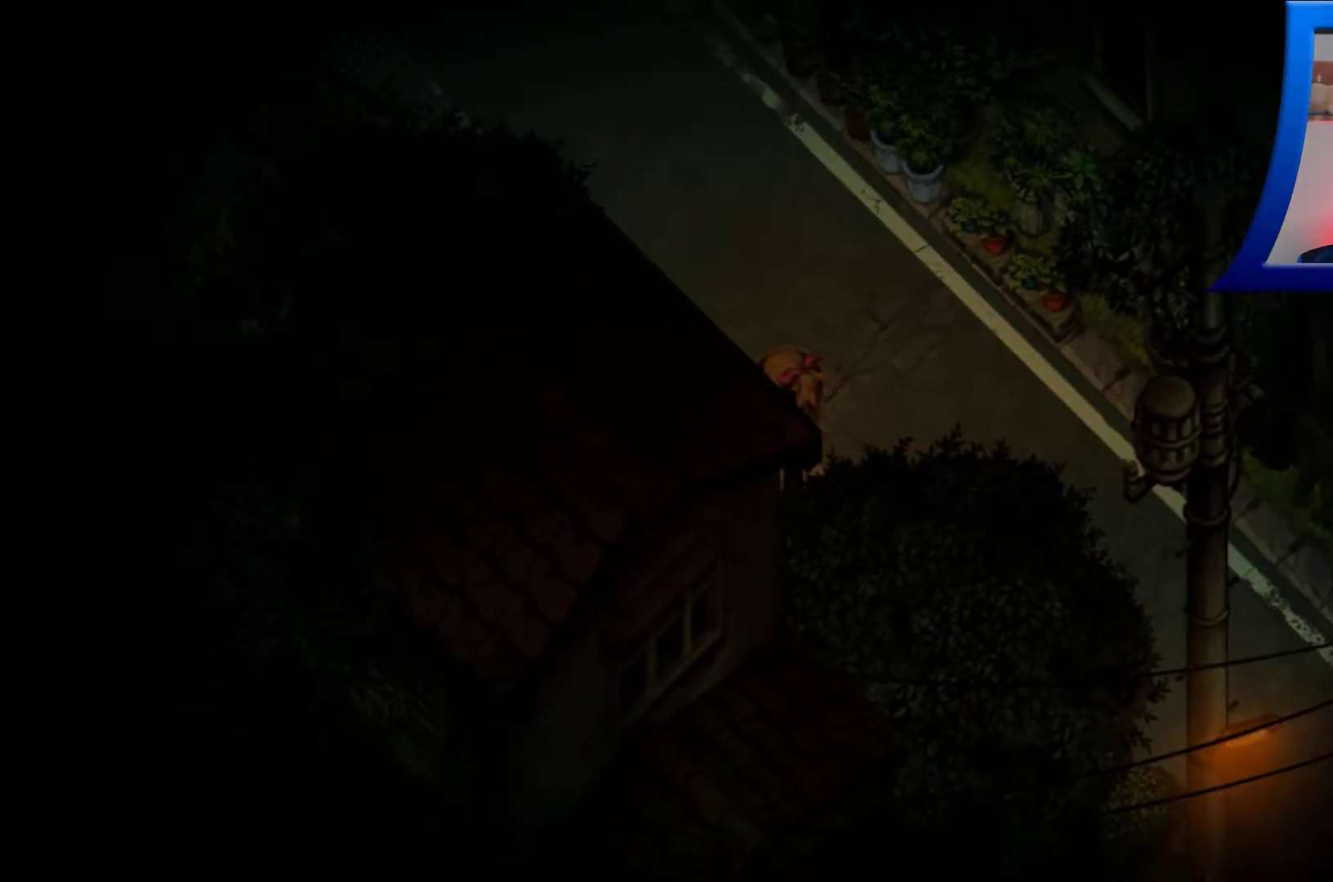
{"dt_ms": 500, "buttons": [], "left_stick": "center", "right_stick": "center", "events": [[167, "left_stick", "center"]]}
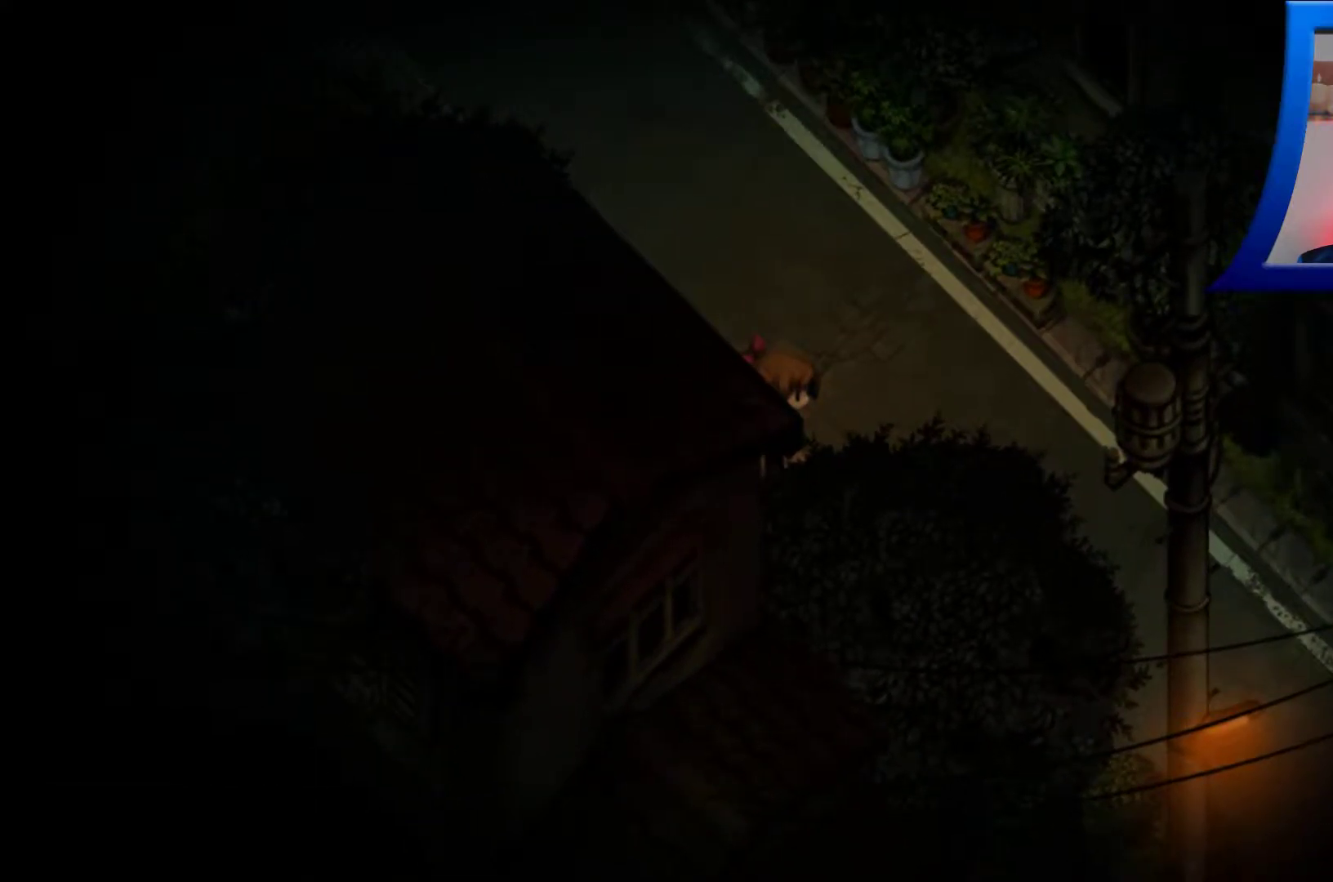
{"dt_ms": 500, "buttons": [], "left_stick": "up-right", "right_stick": "center", "events": [[383, "left_stick", "up-right"]]}
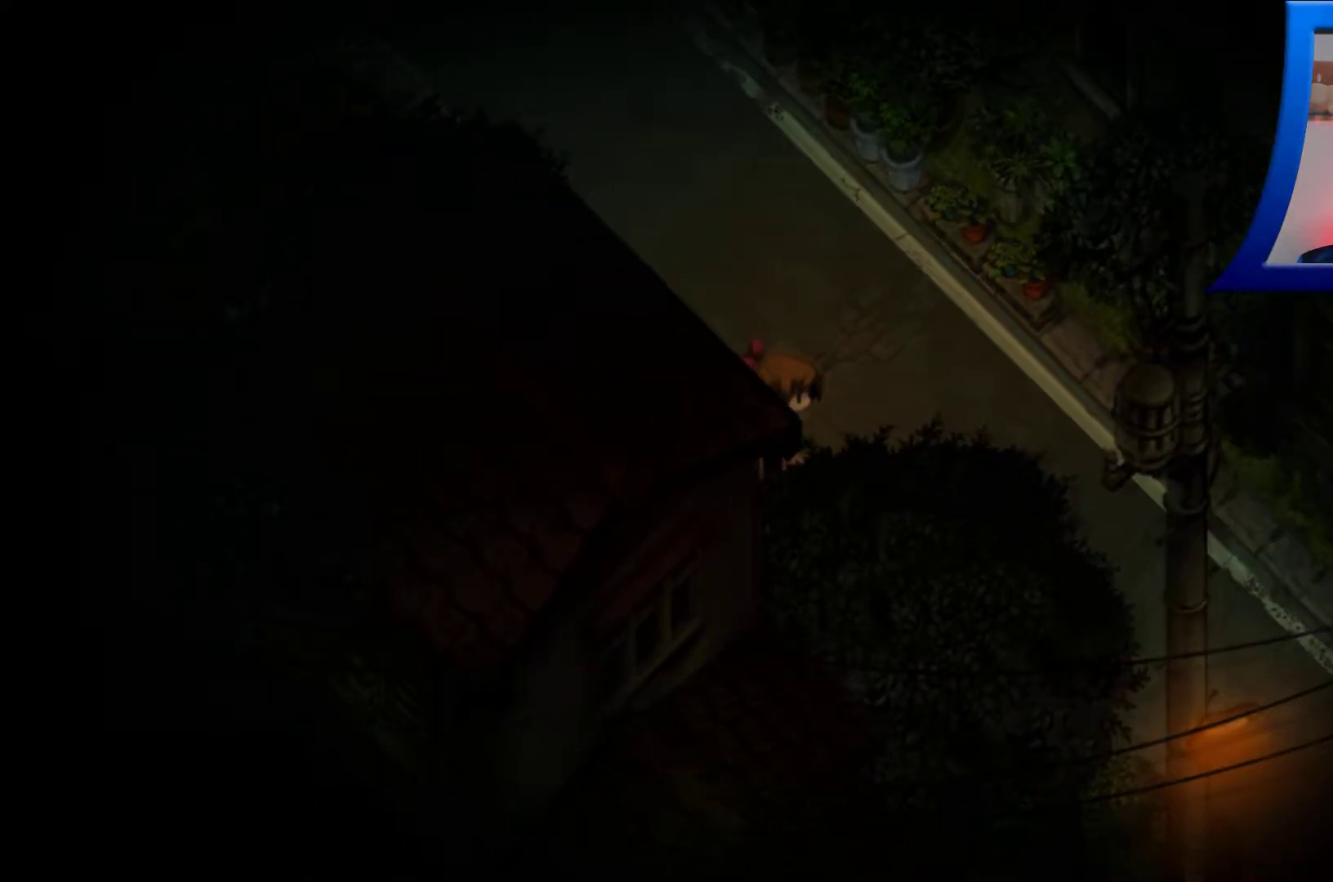
{"dt_ms": 500, "buttons": [], "left_stick": "up-right", "right_stick": "center", "events": []}
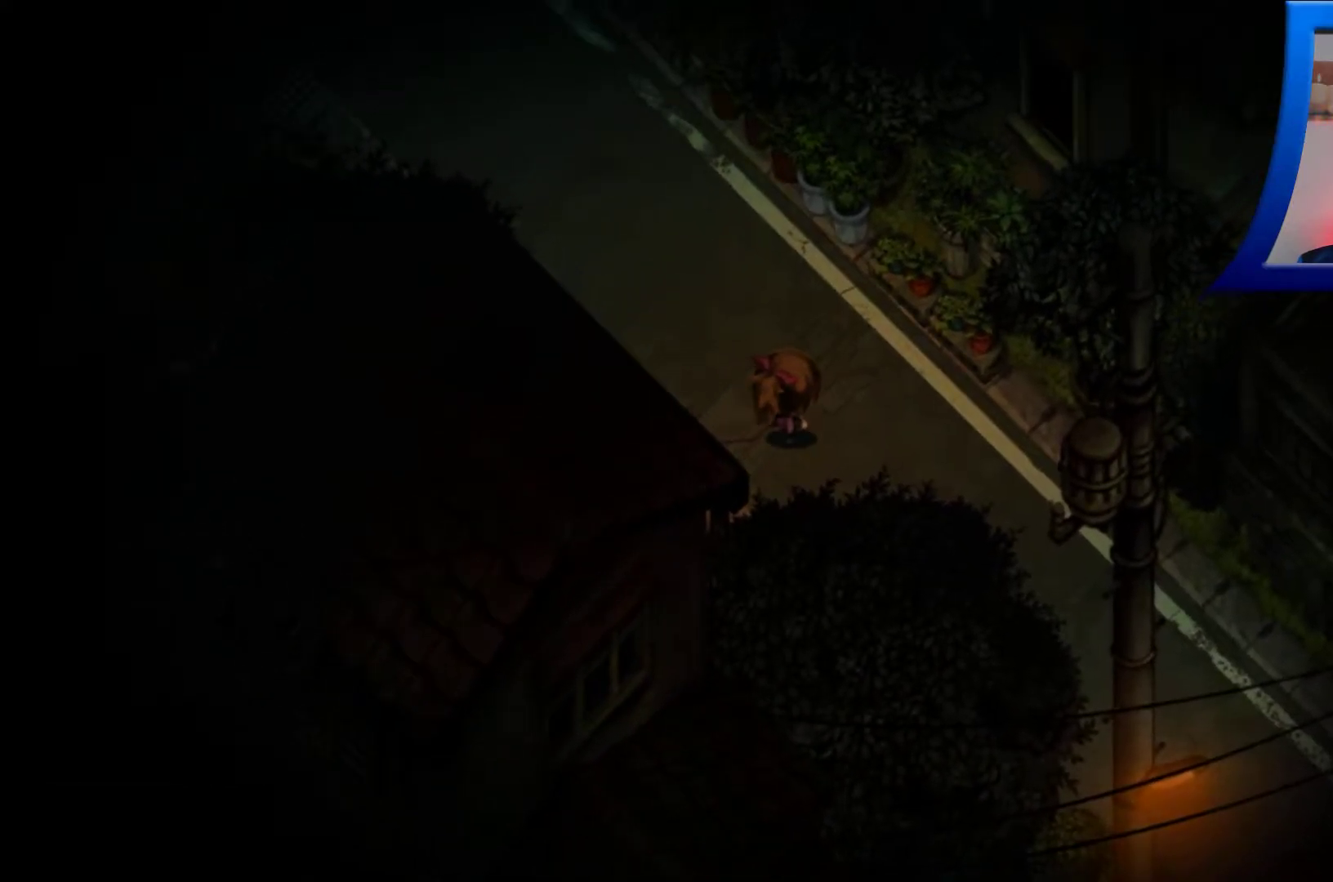
{"dt_ms": 500, "buttons": [], "left_stick": "up-left", "right_stick": "center", "events": [[483, "left_stick", "up-left"]]}
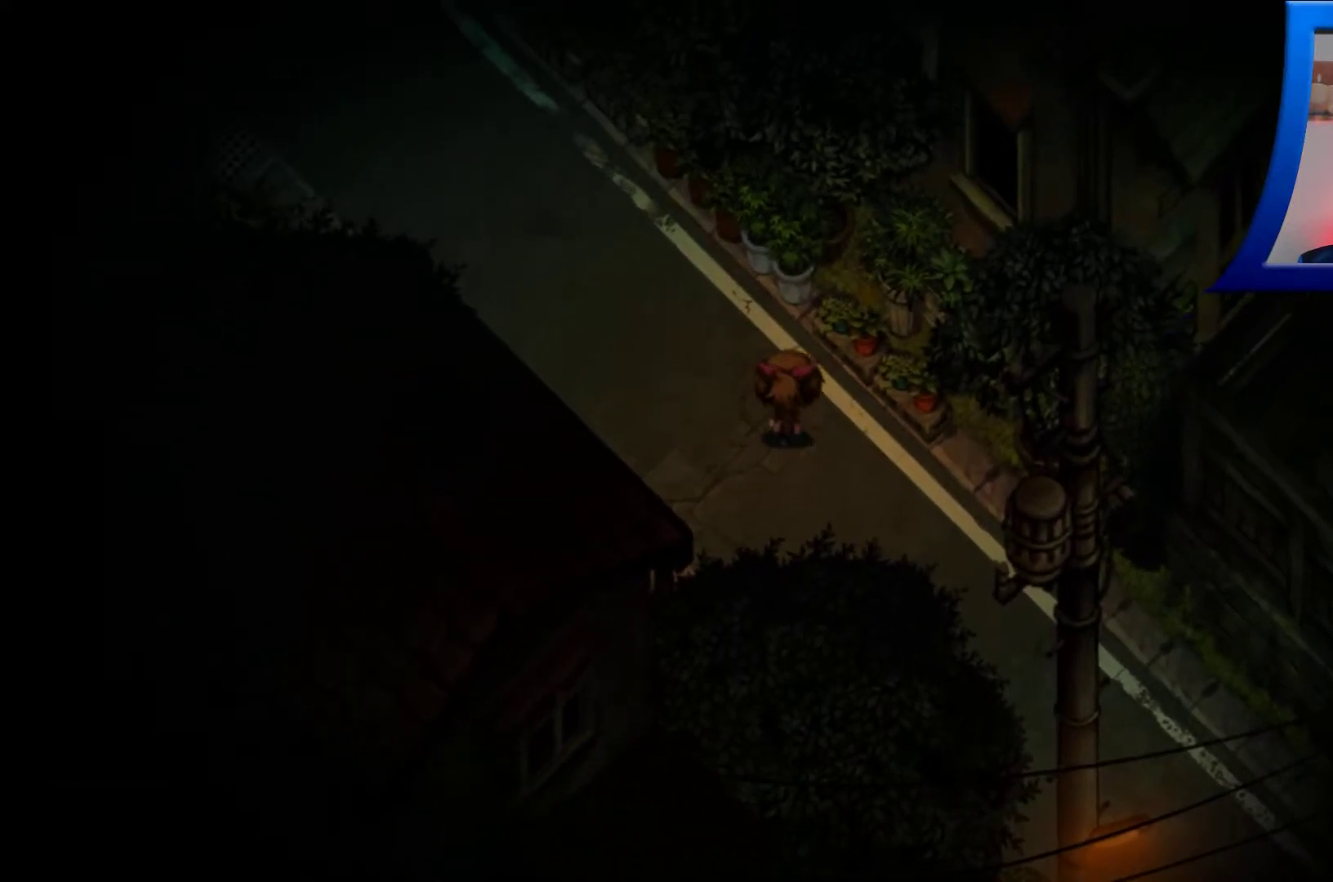
{"dt_ms": 500, "buttons": [], "left_stick": "up-left", "right_stick": "center", "events": []}
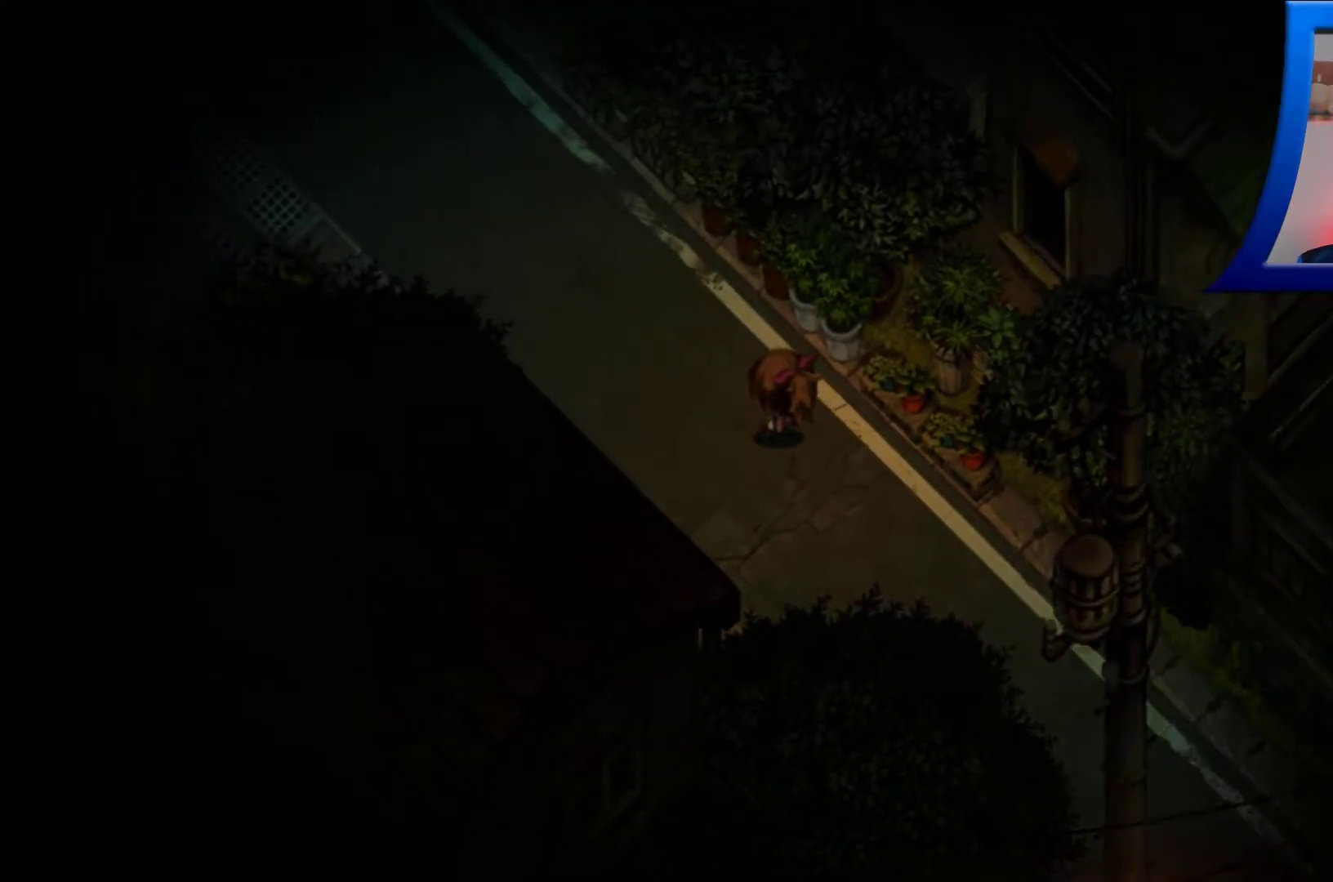
{"dt_ms": 500, "buttons": [], "left_stick": "left", "right_stick": "center", "events": [[67, "left_stick", "up"], [183, "left_stick", "up-left"], [500, "left_stick", "left"]]}
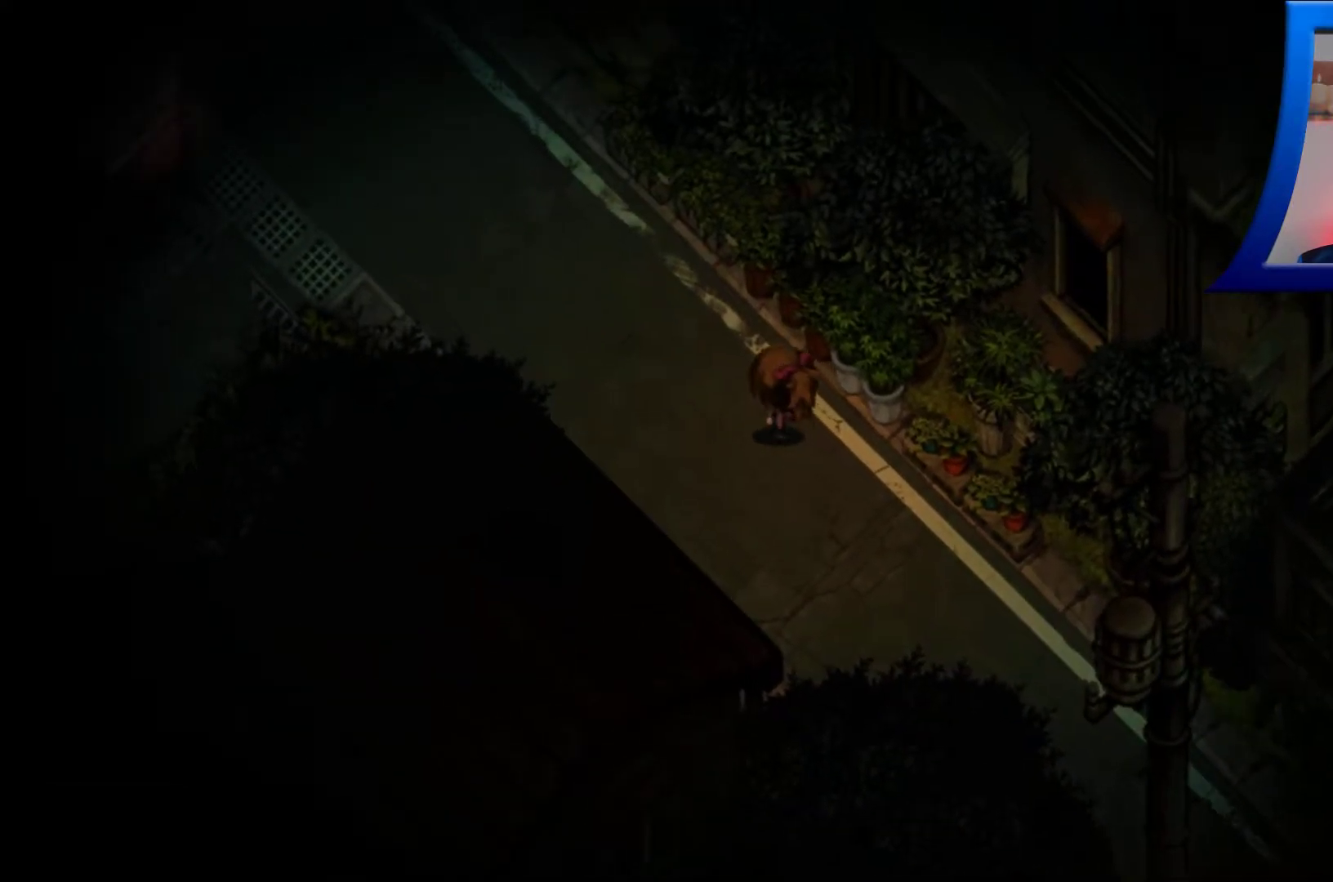
{"dt_ms": 500, "buttons": [], "left_stick": "center", "right_stick": "center", "events": [[167, "left_stick", "center"]]}
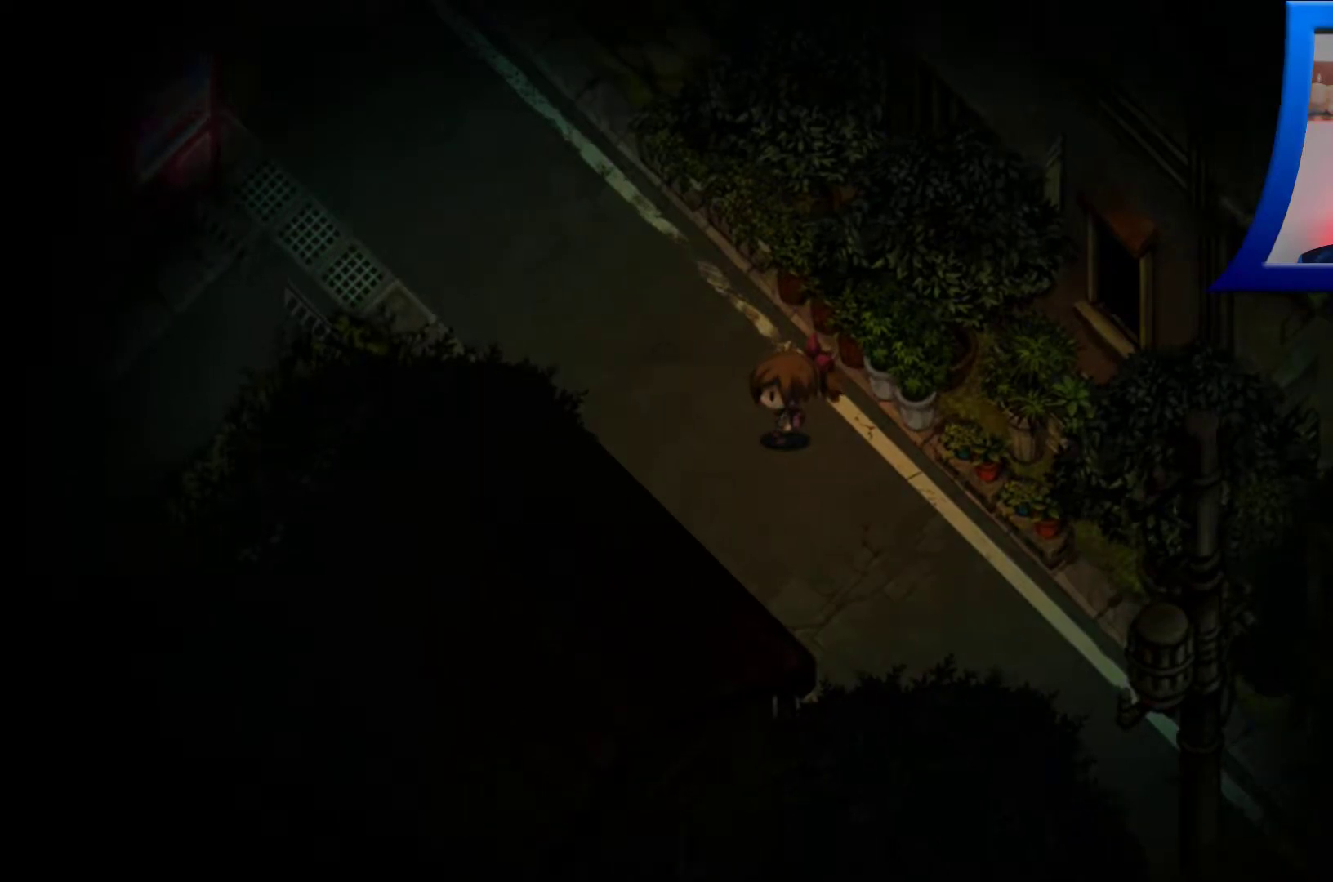
{"dt_ms": 500, "buttons": [], "left_stick": "down-right", "right_stick": "center", "events": [[83, "left_stick", "down-right"]]}
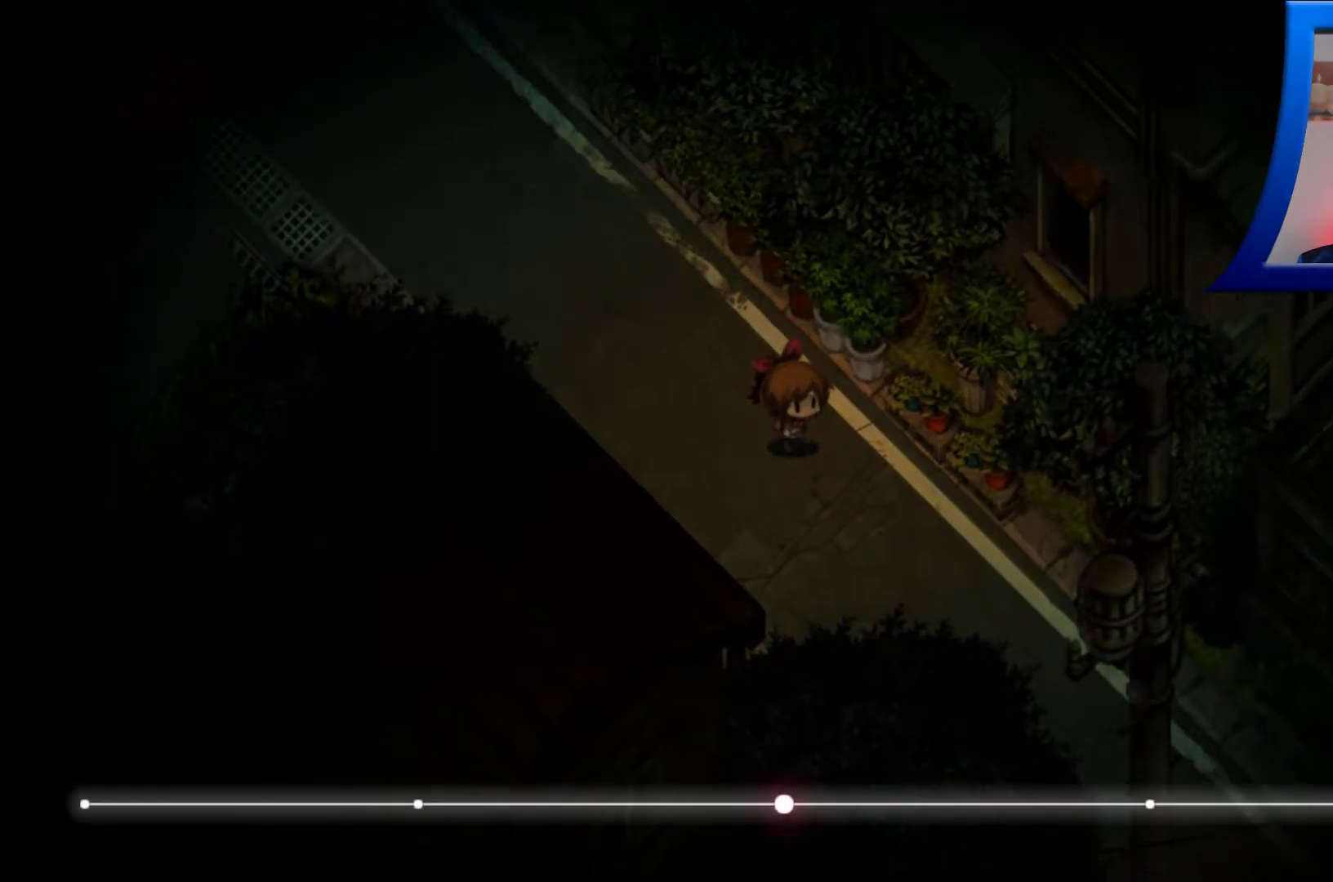
{"dt_ms": 1000, "buttons": [], "left_stick": "down-right", "right_stick": "center"}
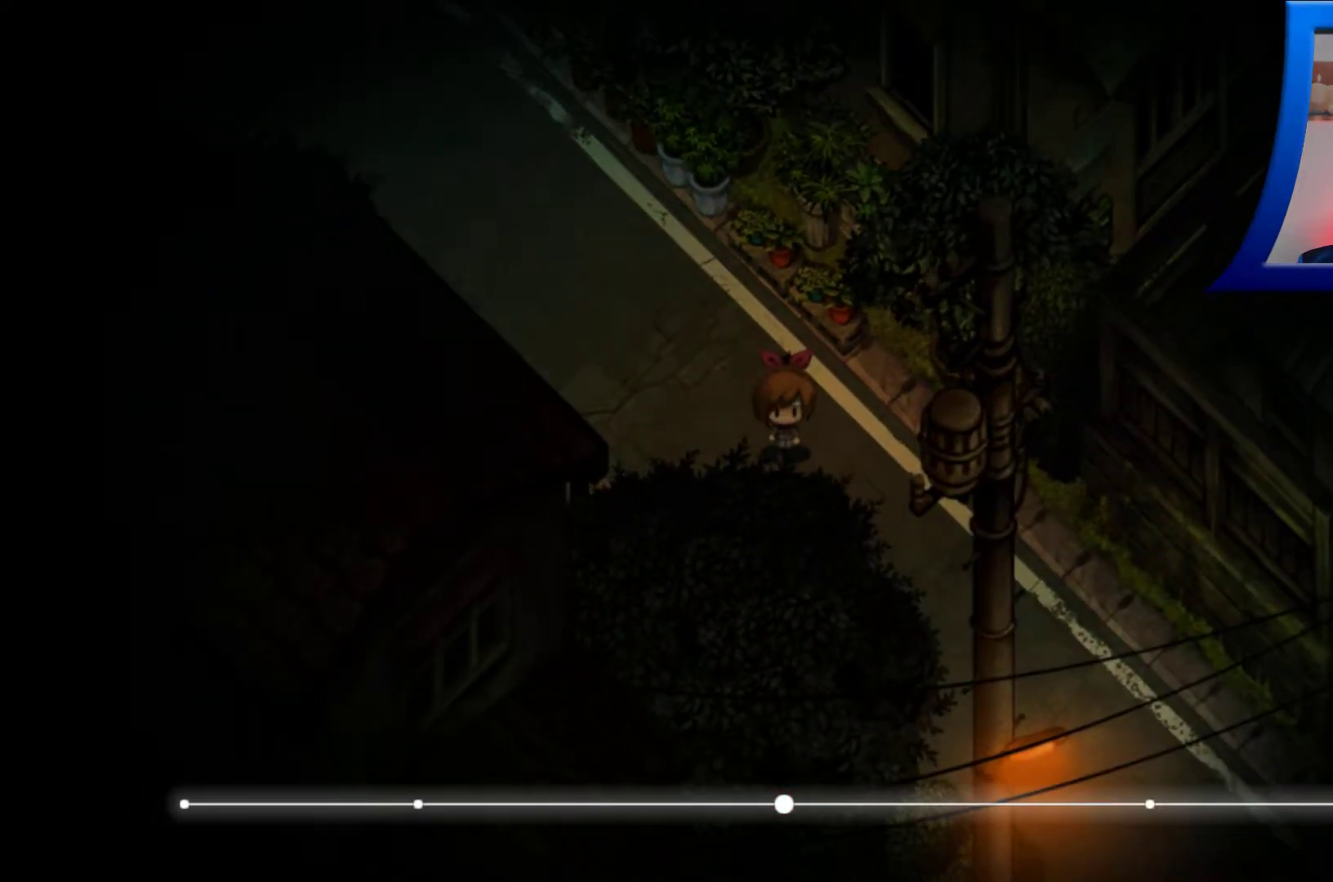
{"dt_ms": 500, "buttons": [], "left_stick": "down-right", "right_stick": "center", "events": []}
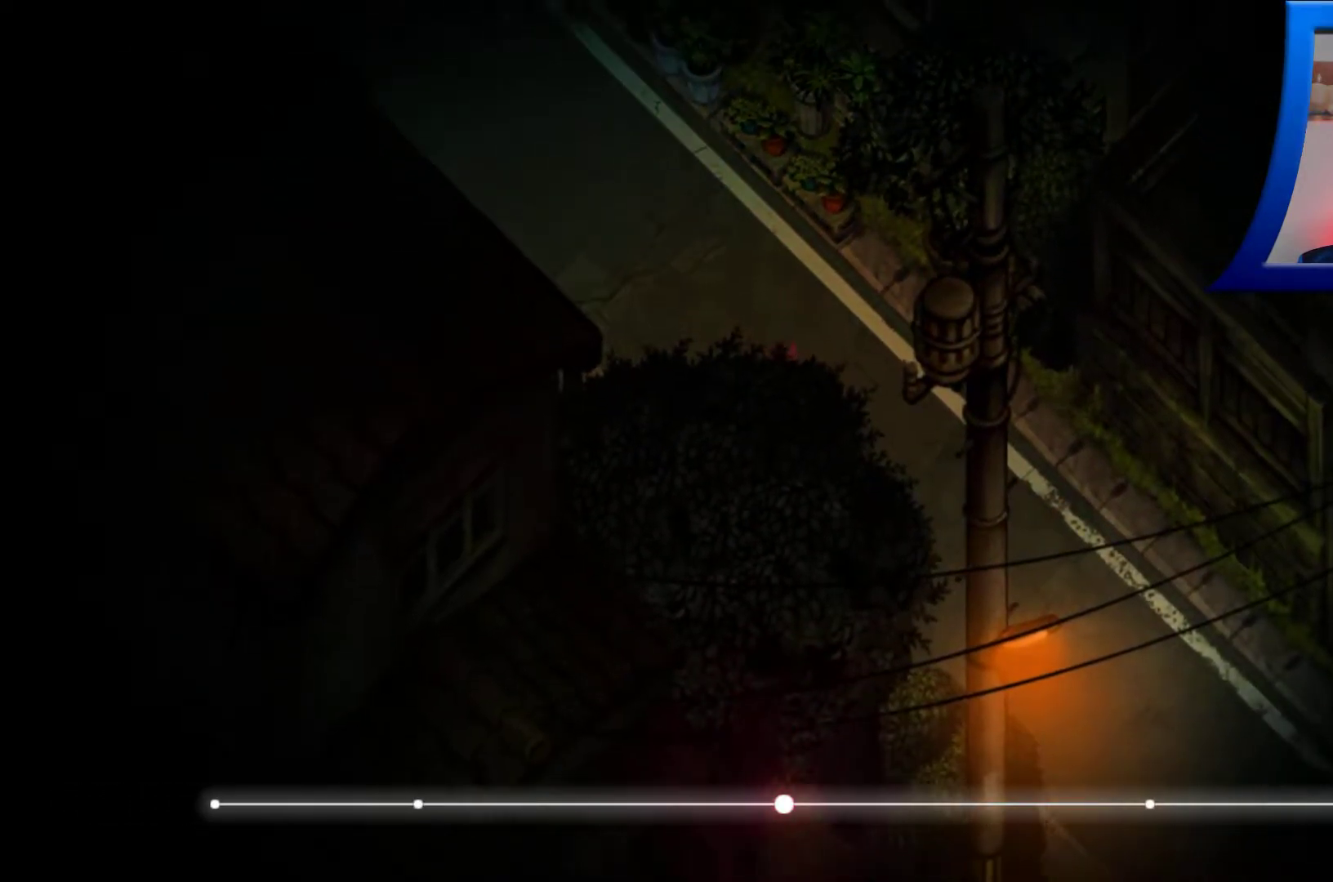
{"dt_ms": 500, "buttons": [], "left_stick": "down-right", "right_stick": "center", "events": []}
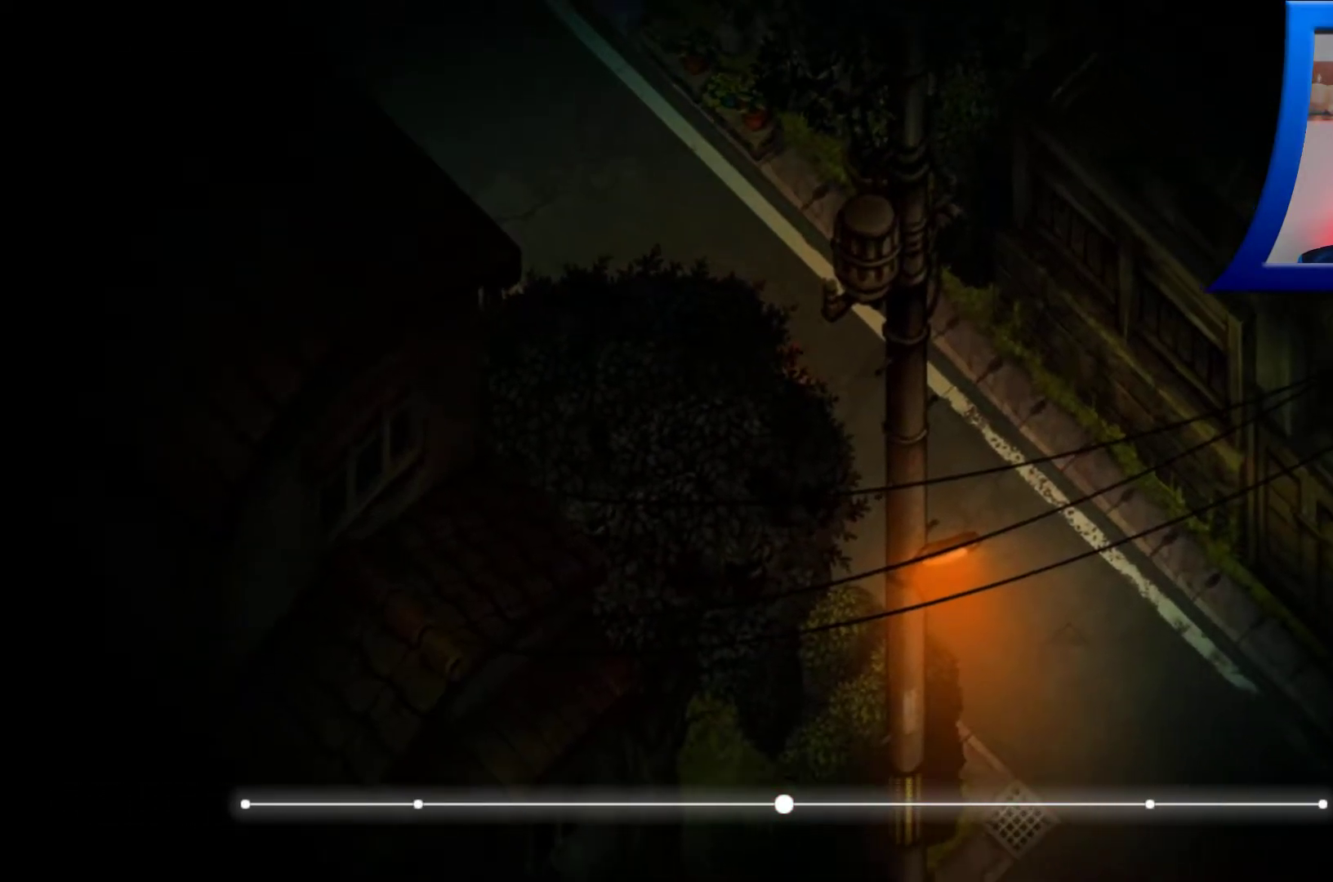
{"dt_ms": 500, "buttons": [], "left_stick": "down-right", "right_stick": "center", "events": []}
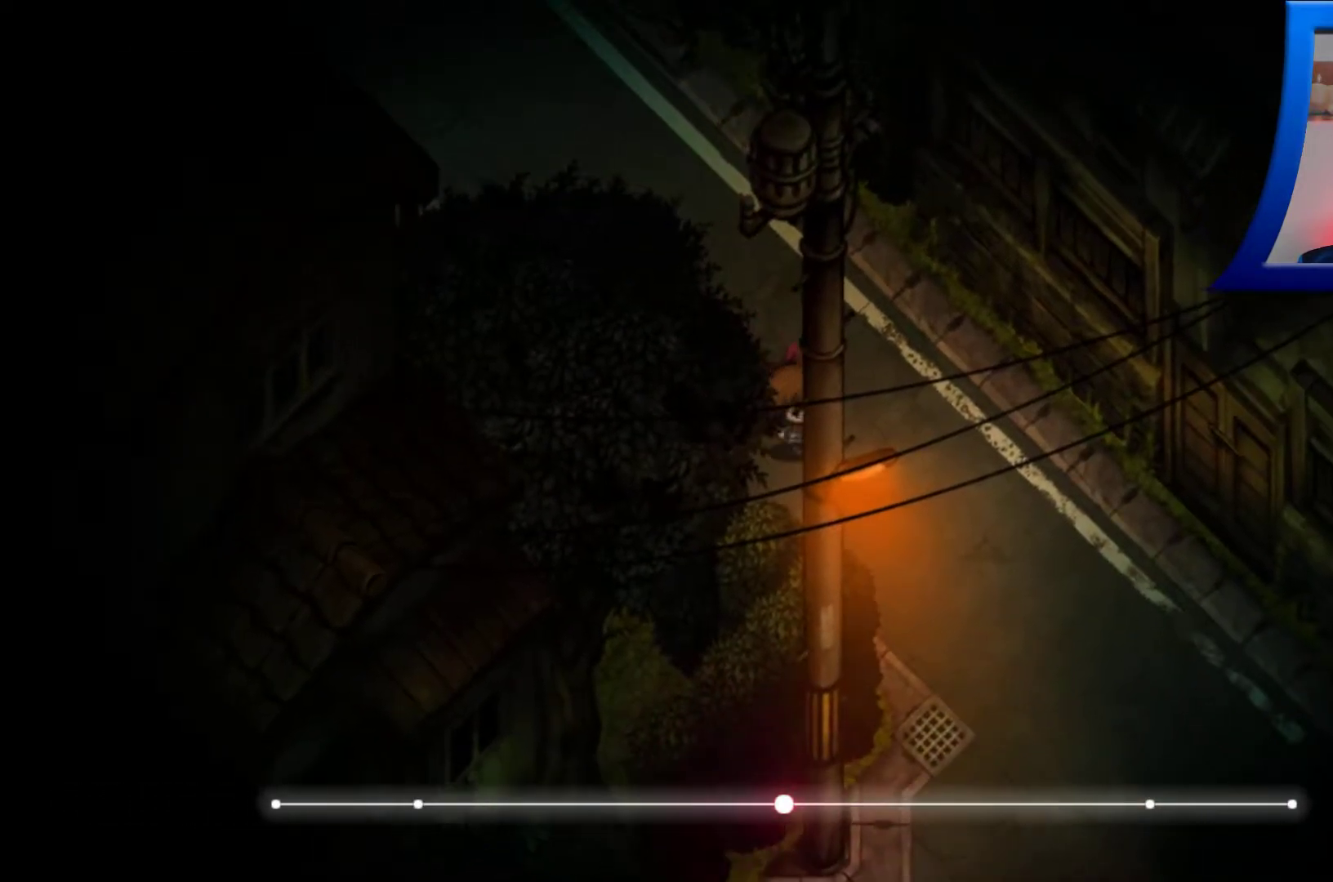
{"dt_ms": 500, "buttons": [], "left_stick": "down-right", "right_stick": "center", "events": []}
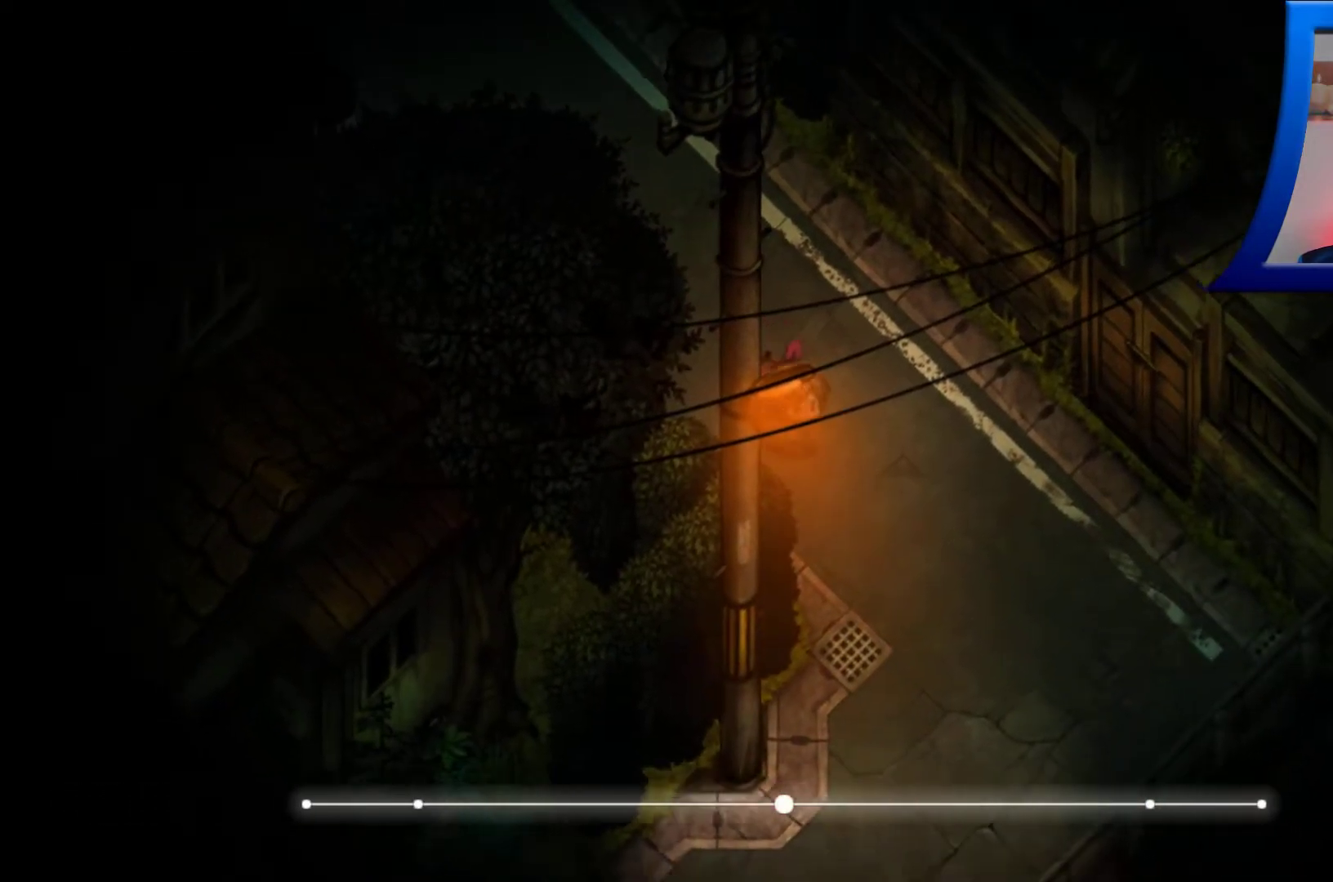
{"dt_ms": 500, "buttons": [], "left_stick": "down-right", "right_stick": "center", "events": []}
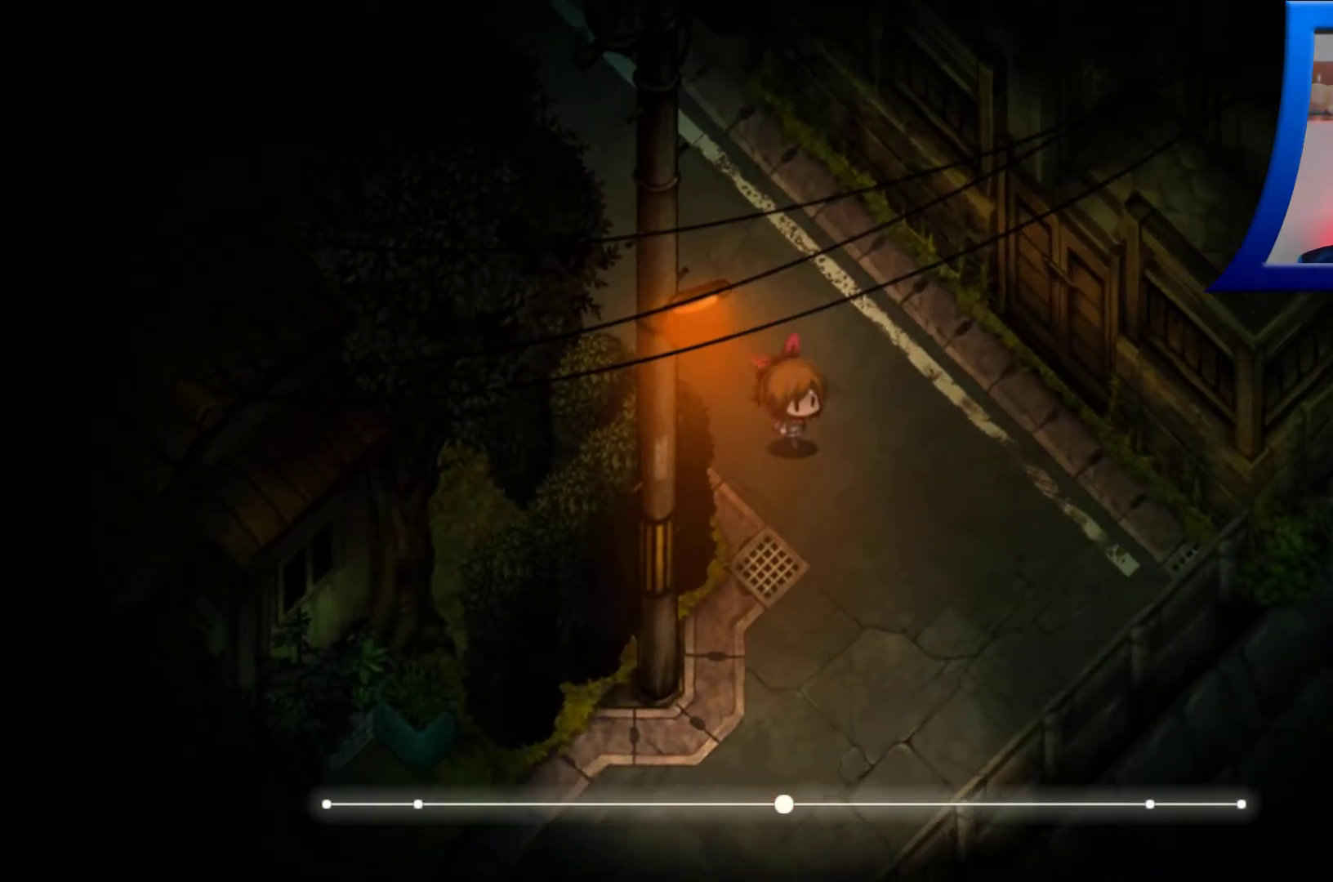
{"dt_ms": 1000, "buttons": [], "left_stick": "down", "right_stick": "center"}
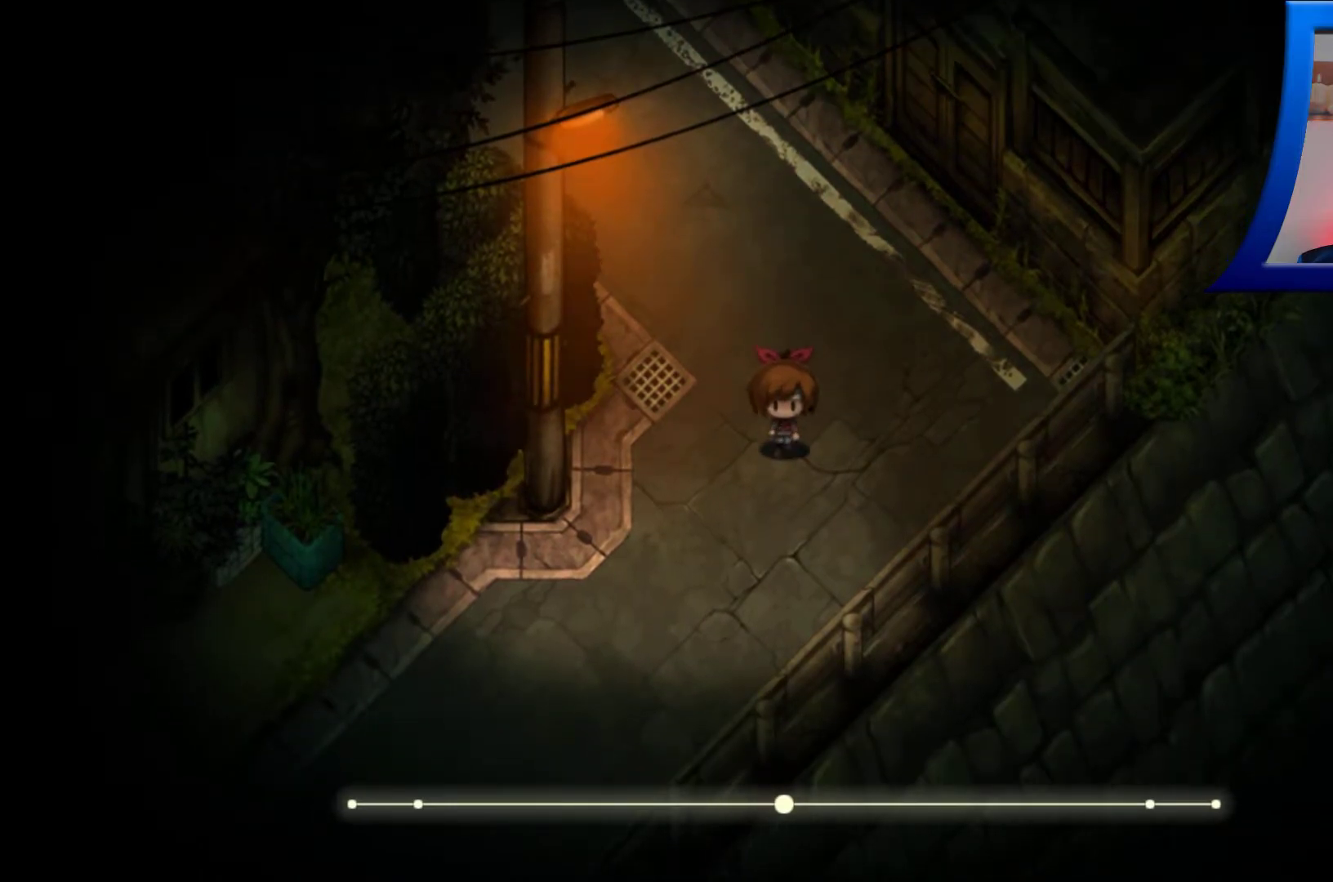
{"dt_ms": 500, "buttons": [], "left_stick": "down-left", "right_stick": "center", "events": [[217, "left_stick", "down-left"]]}
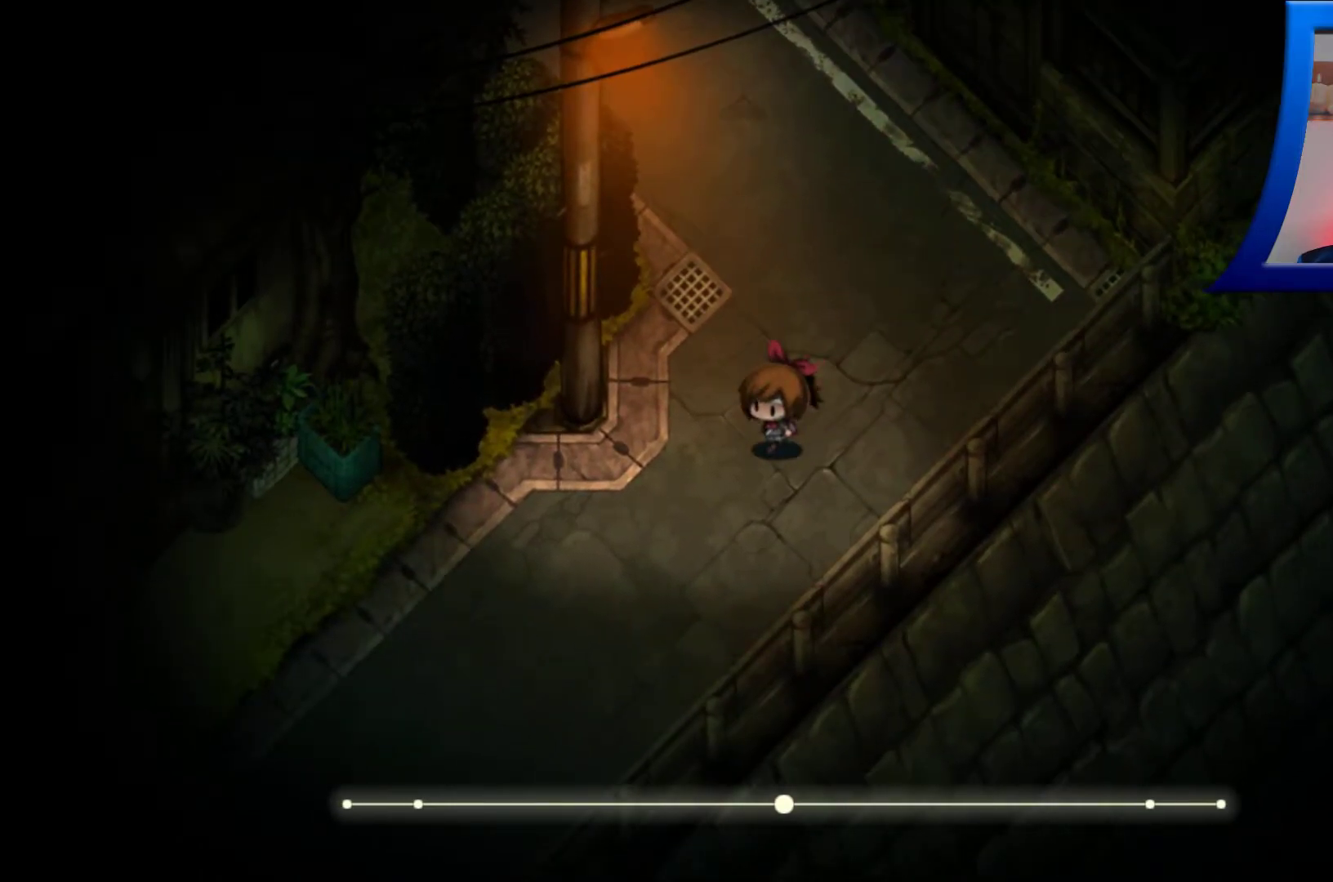
{"dt_ms": 500, "buttons": [], "left_stick": "down-left", "right_stick": "center", "events": []}
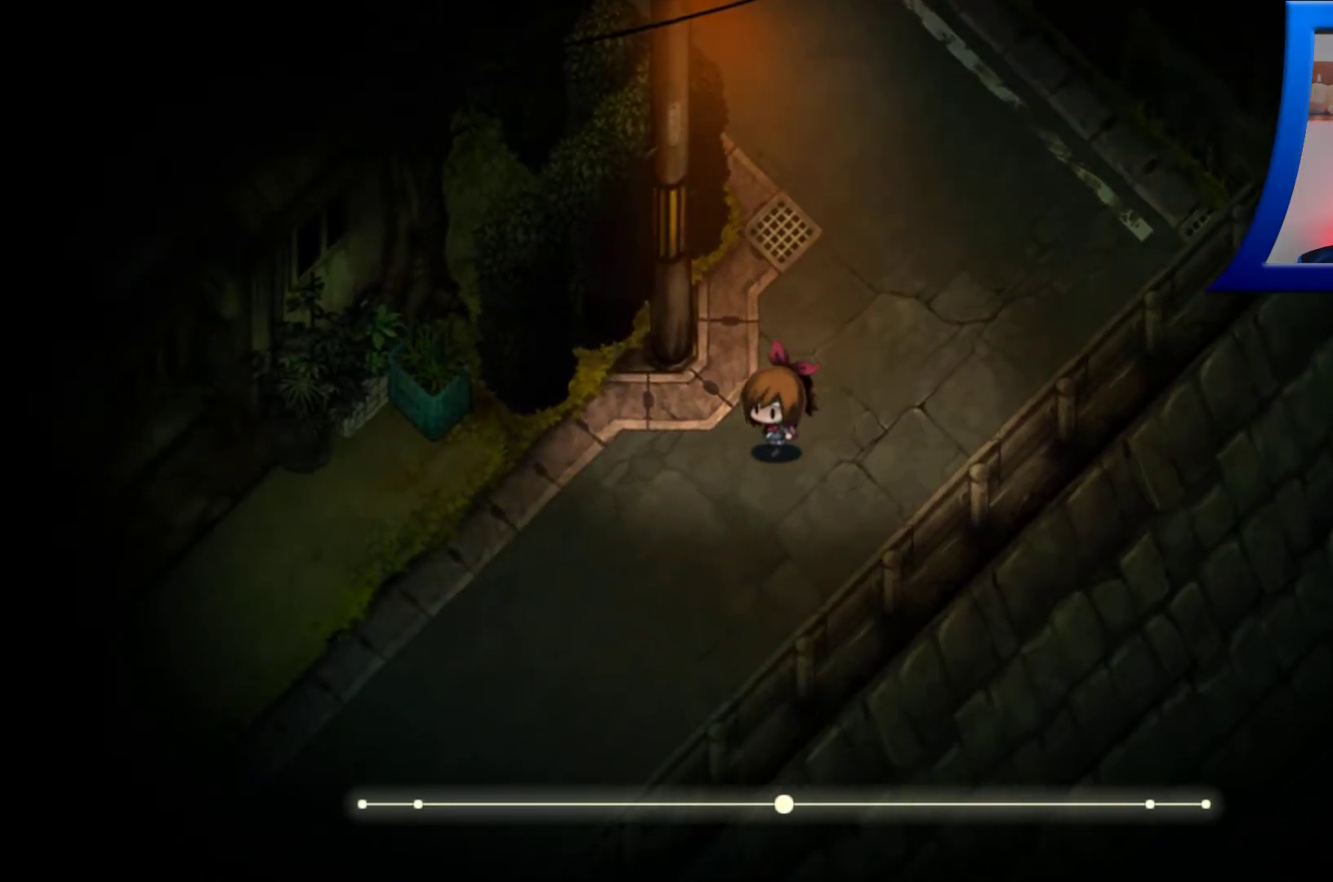
{"dt_ms": 500, "buttons": [], "left_stick": "left", "right_stick": "center", "events": [[183, "left_stick", "left"]]}
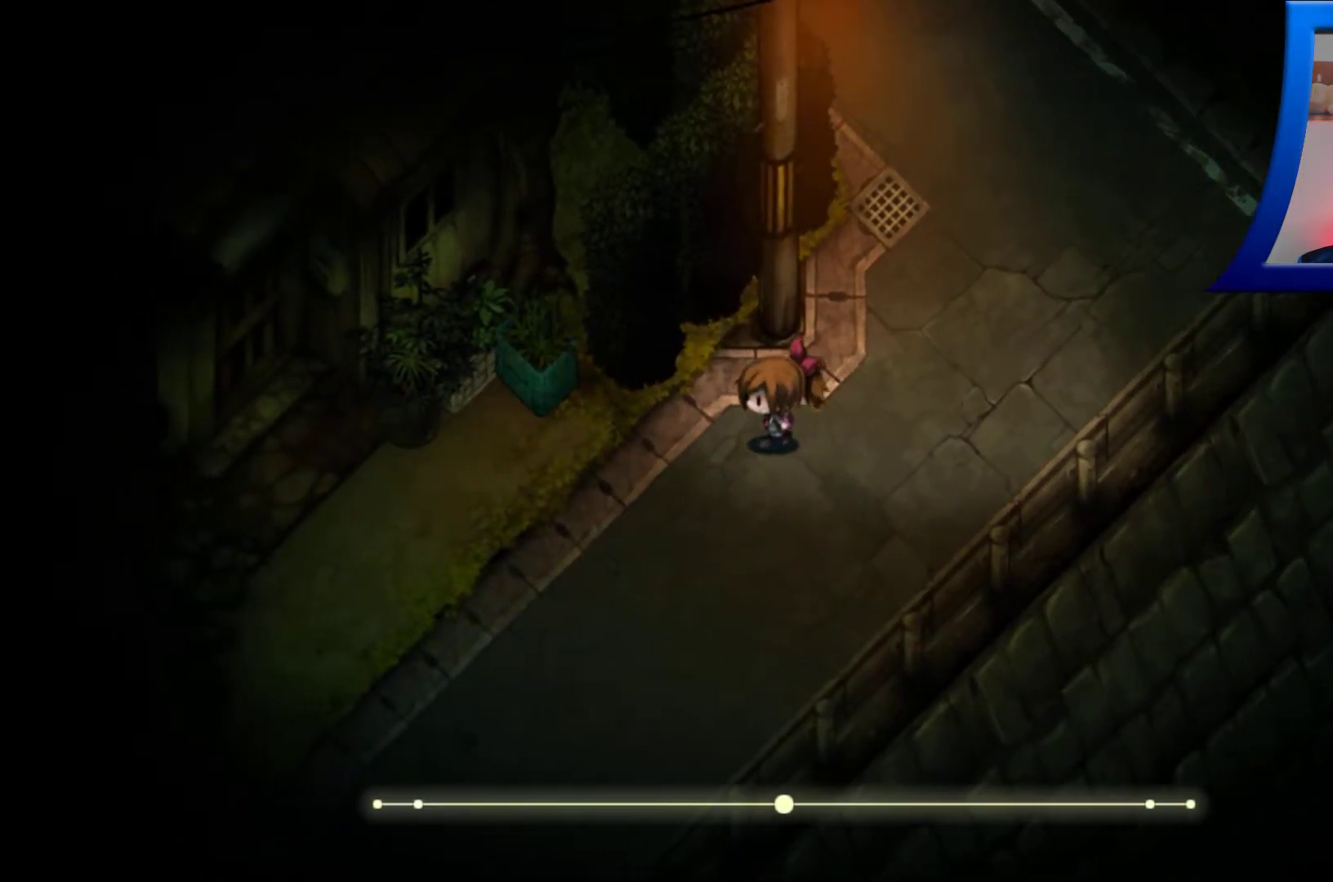
{"dt_ms": 500, "buttons": [], "left_stick": "left", "right_stick": "center", "events": []}
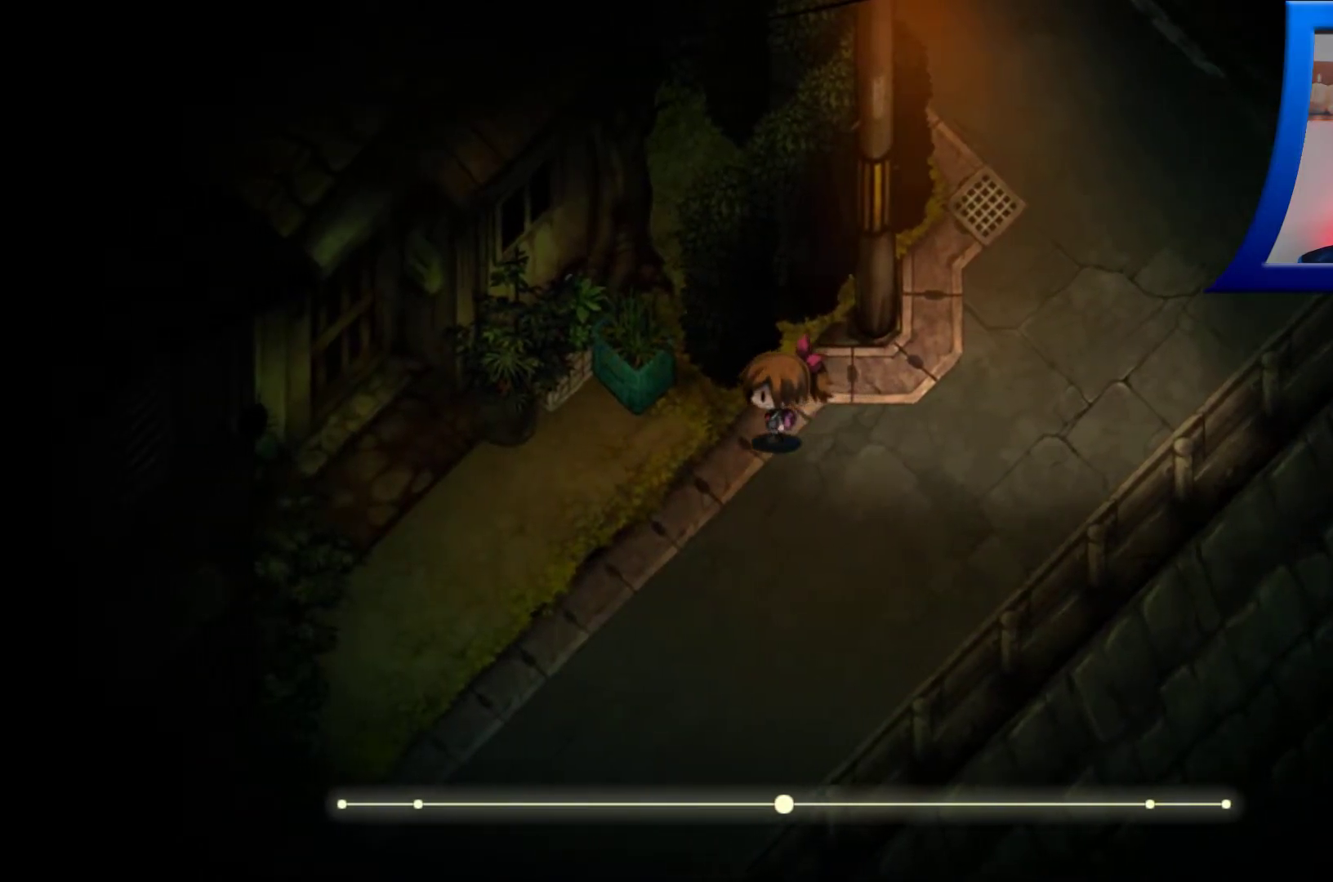
{"dt_ms": 500, "buttons": [], "left_stick": "down-left", "right_stick": "center", "events": [[67, "left_stick", "down-left"]]}
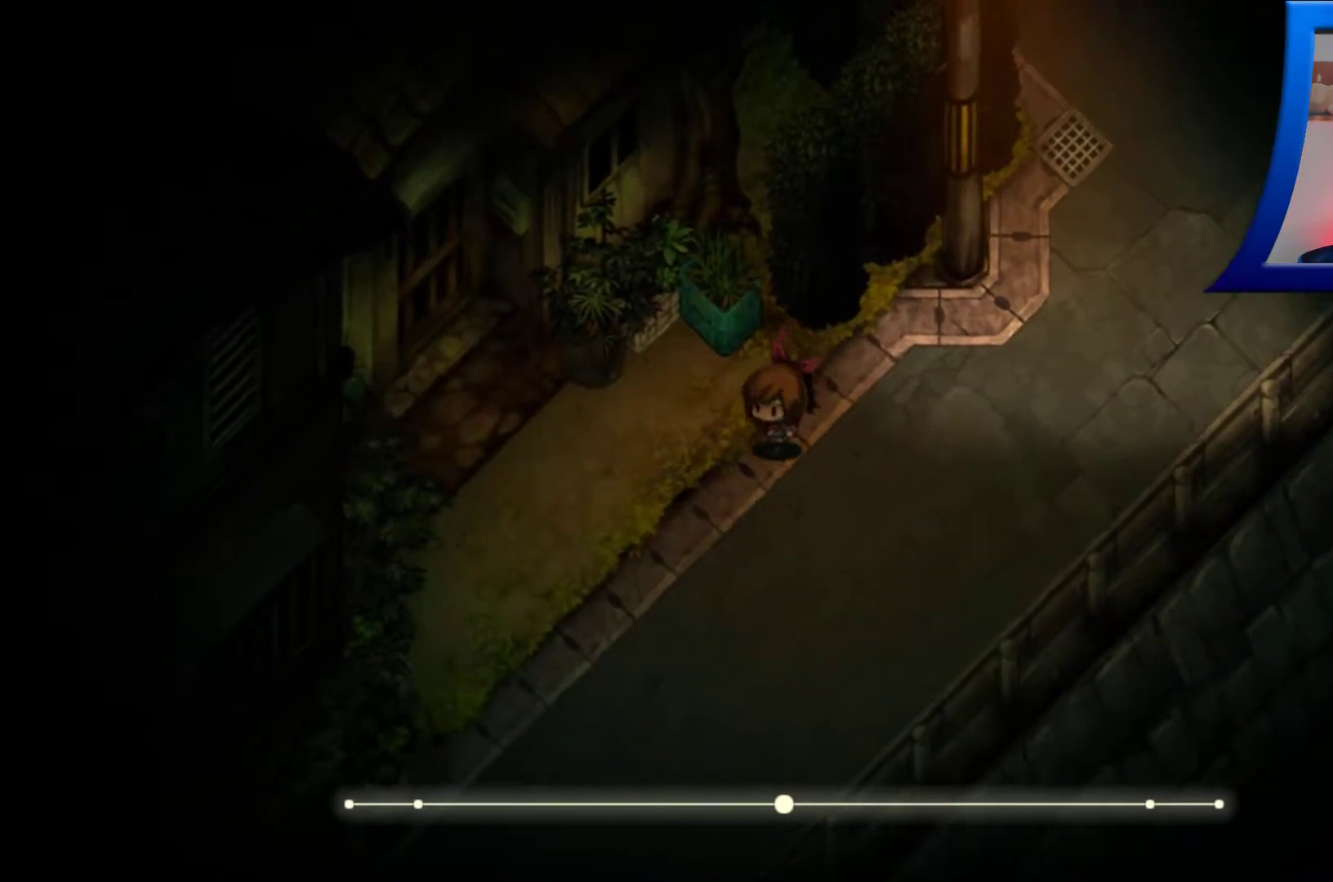
{"dt_ms": 500, "buttons": [], "left_stick": "down-left", "right_stick": "center"}
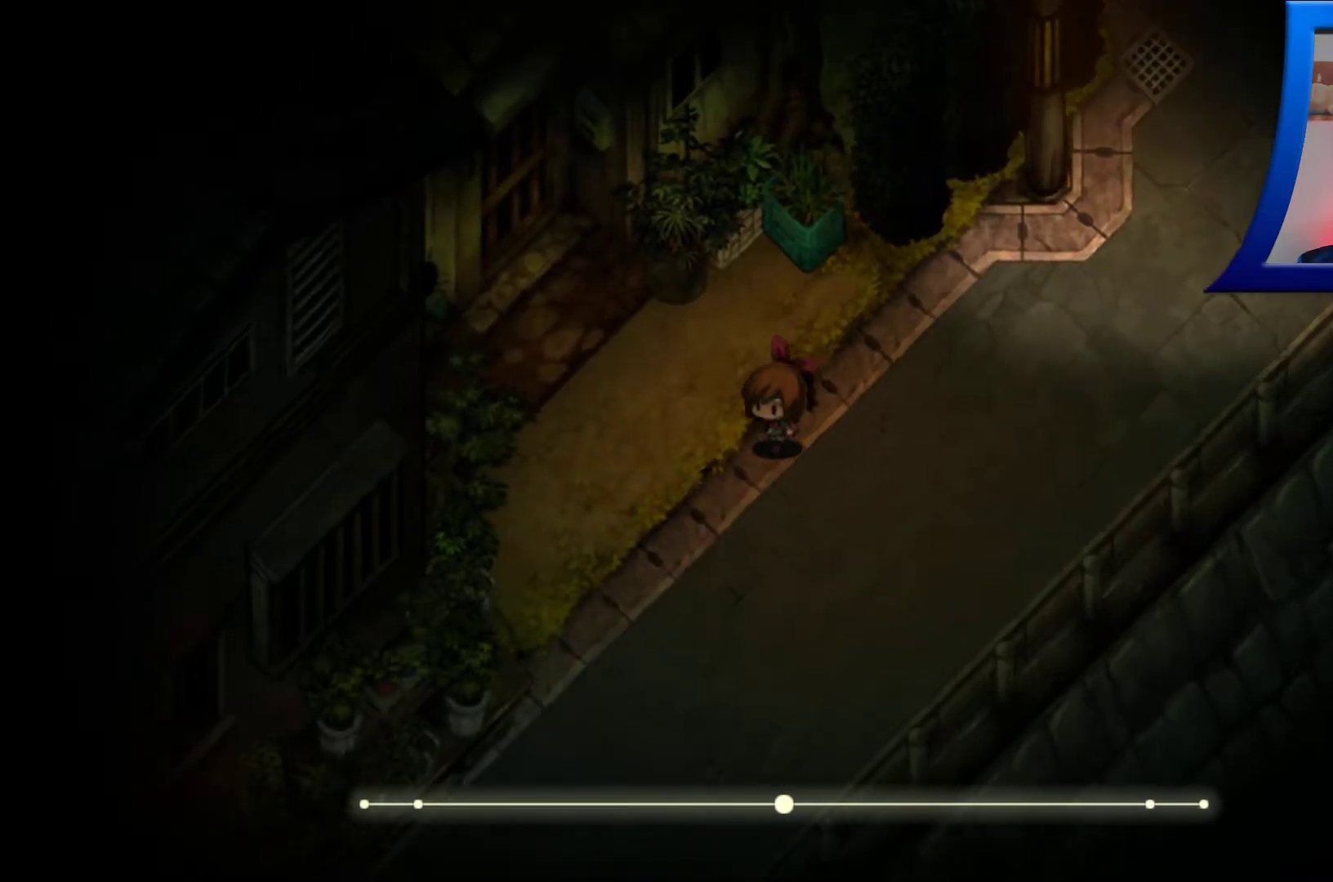
{"dt_ms": 500, "buttons": [], "left_stick": "down-left", "right_stick": "center", "events": []}
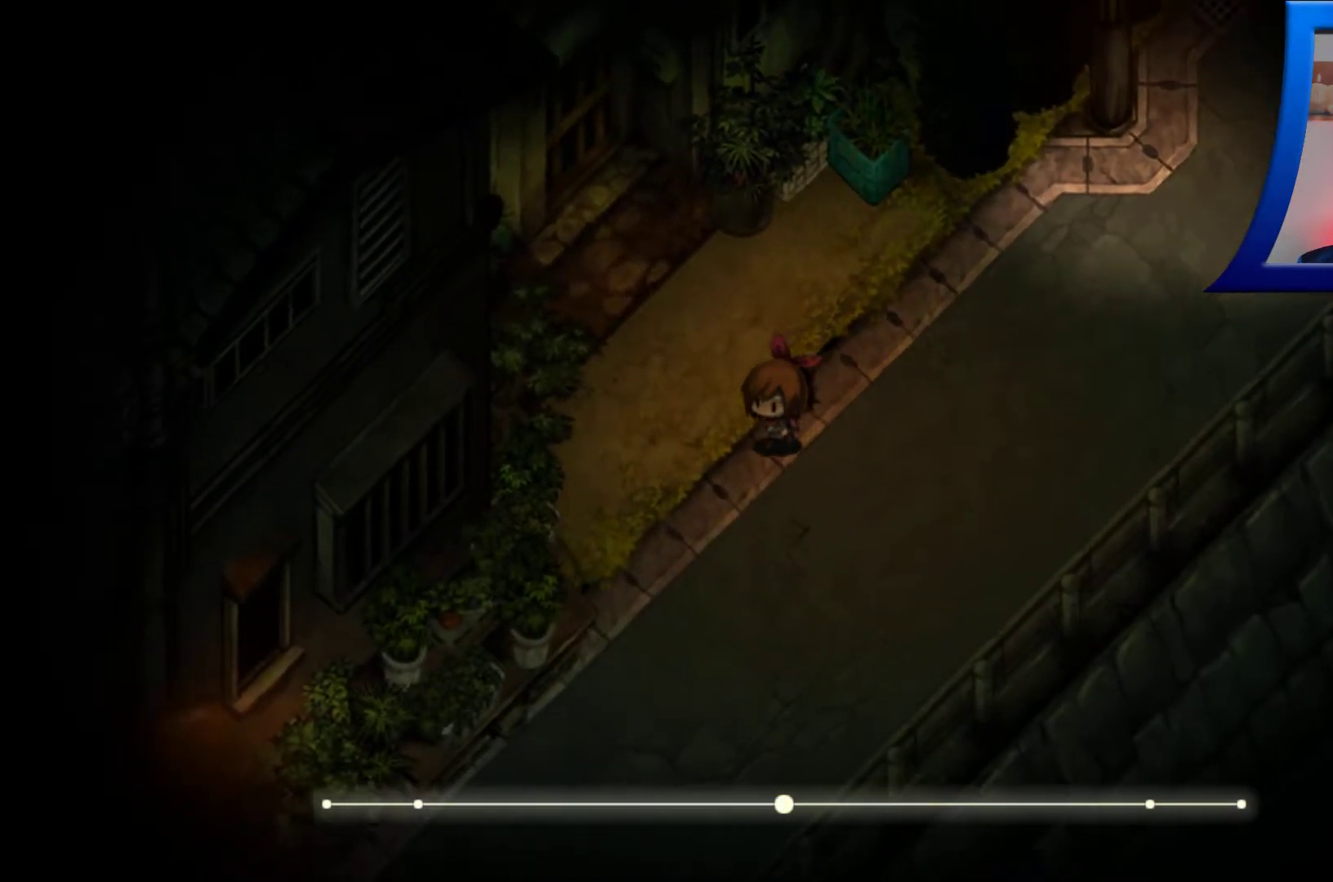
{"dt_ms": 1000, "buttons": [], "left_stick": "down-left", "right_stick": "center"}